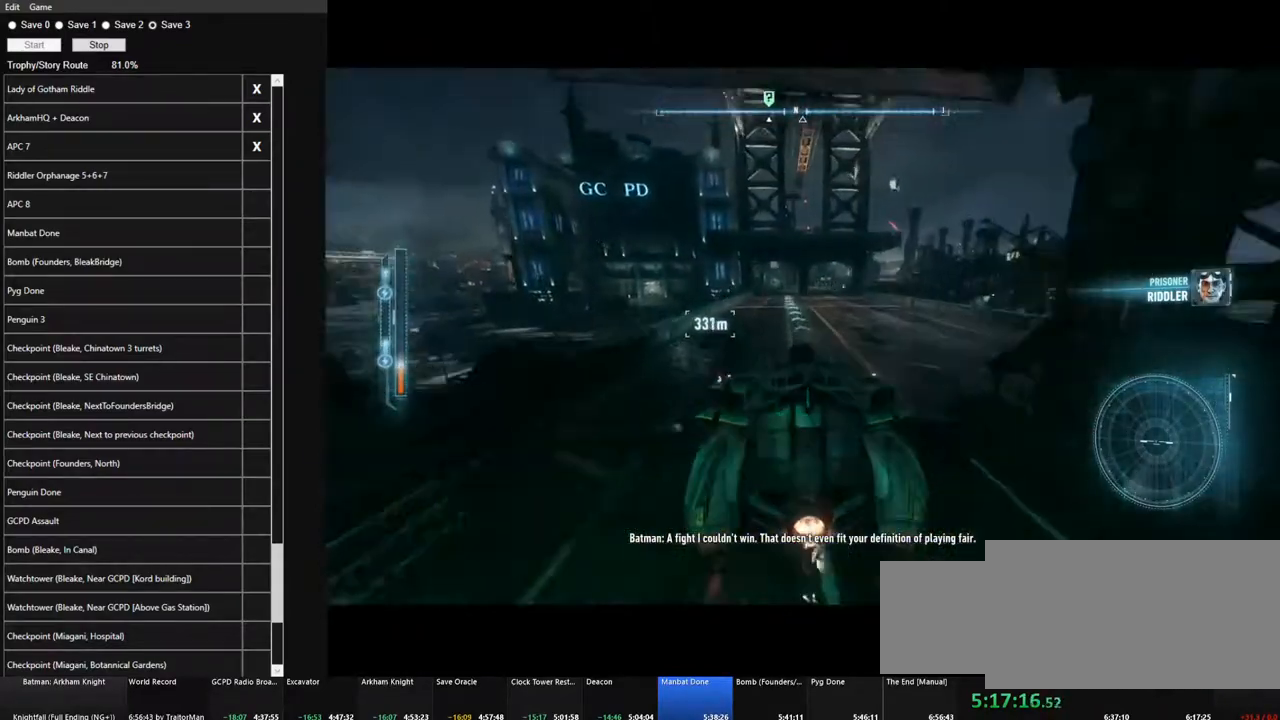
Gameplay with keyboard and mouse; each line is a JSON object with the keys and mouse buttons held at the frame after it. "events" lists presses ("down") and releases ("up") of "1", "2", "3", "4", "5", "a", "alt", "c", "caps_lock", "ctrl", "d", "e", "f", "g", "q", "r", "s", "shift", "space", "t", "tab", "v", "w", "x", "z" and "mouse_wheel" between this image and that frame as [ms after this image, input, new state], when the widget could be followed in between. "mouse_wheel" = the "wheel" button of the "mouse" list. No other keys are recorded. "wheel" means that the mouse wheel is clicked or scrolled. "mouse_move" is the direction in which the mouse moves at that frame (one of eight, or "still"), when it could be read.
{"keys": ["w"], "mouse": [], "mouse_move": "still", "events": [[400, "a", "down"], [483, "a", "up"]]}
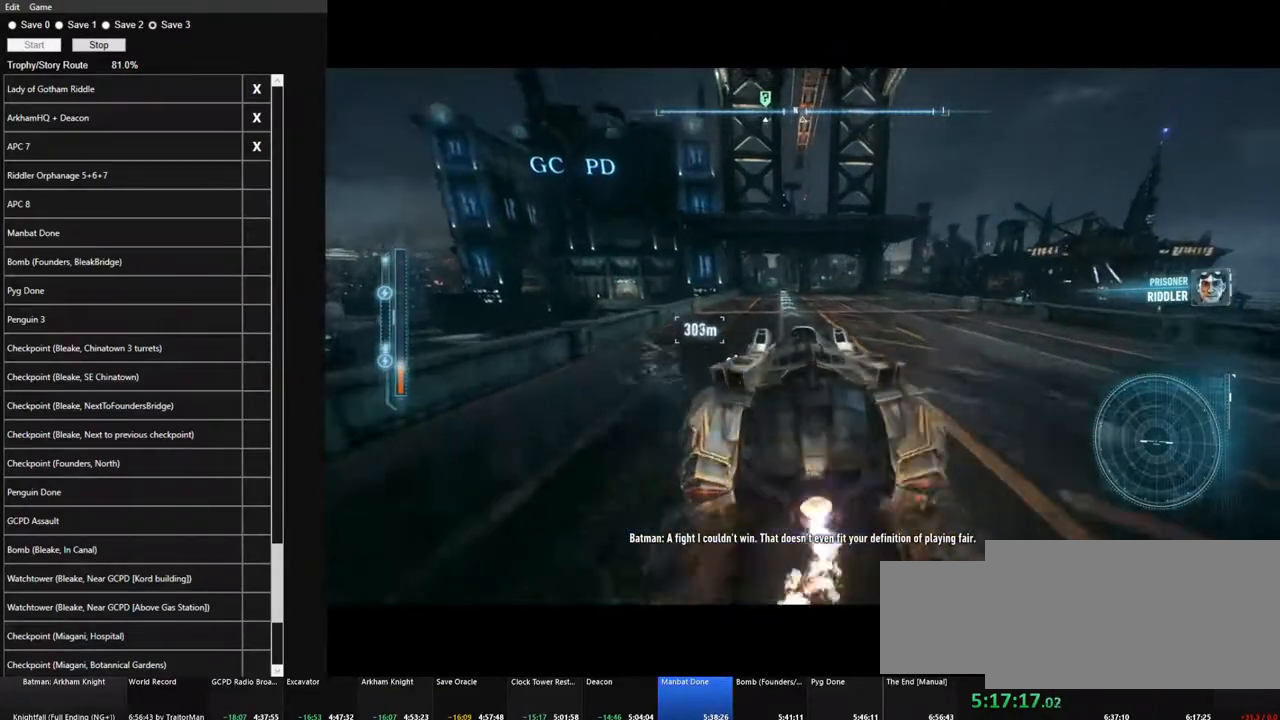
{"keys": ["w"], "mouse": [], "mouse_move": "still", "events": []}
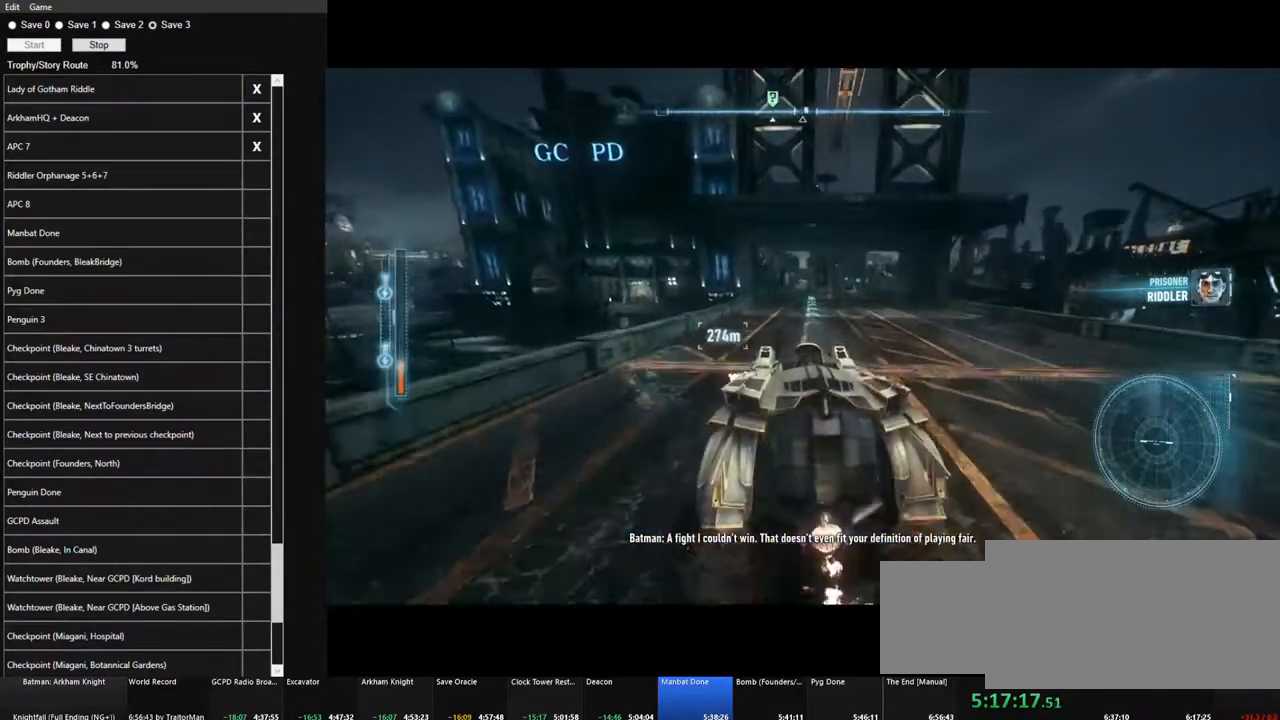
{"keys": ["w"], "mouse": [], "mouse_move": "still", "events": [[100, "d", "down"], [150, "d", "up"]]}
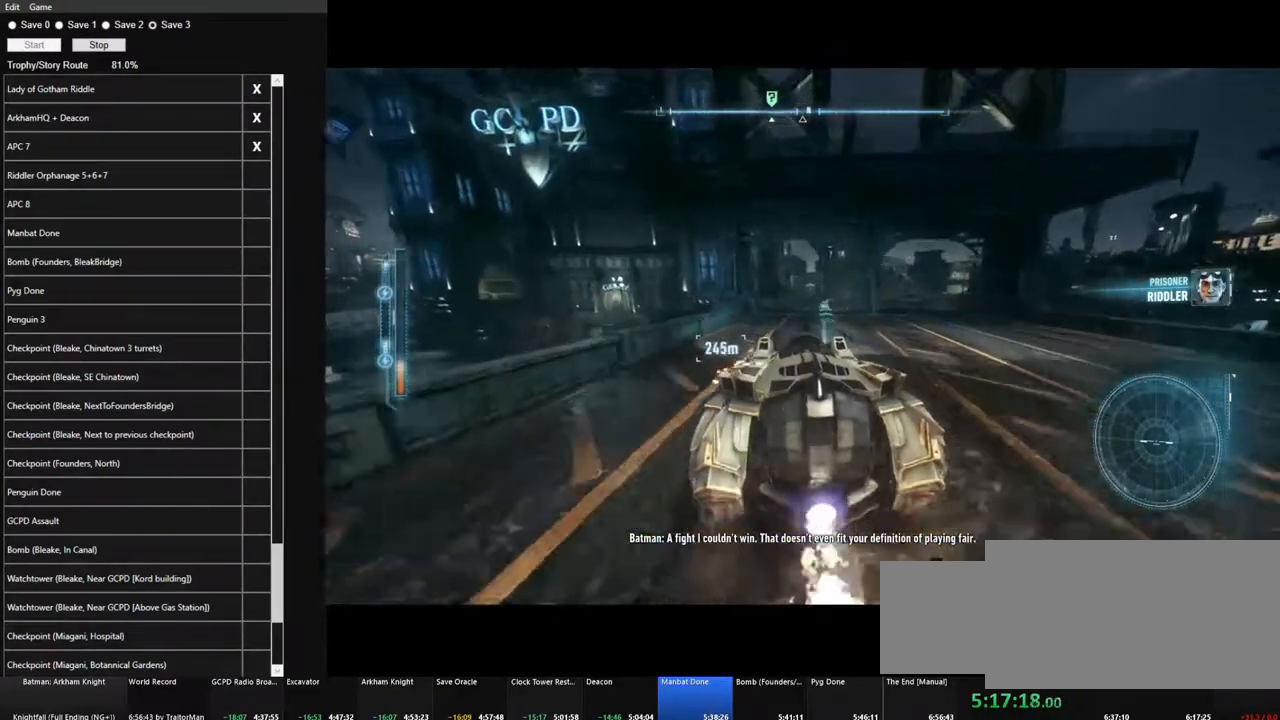
{"keys": ["w"], "mouse": [], "mouse_move": "still", "events": [[16, "d", "down"], [116, "d", "up"]]}
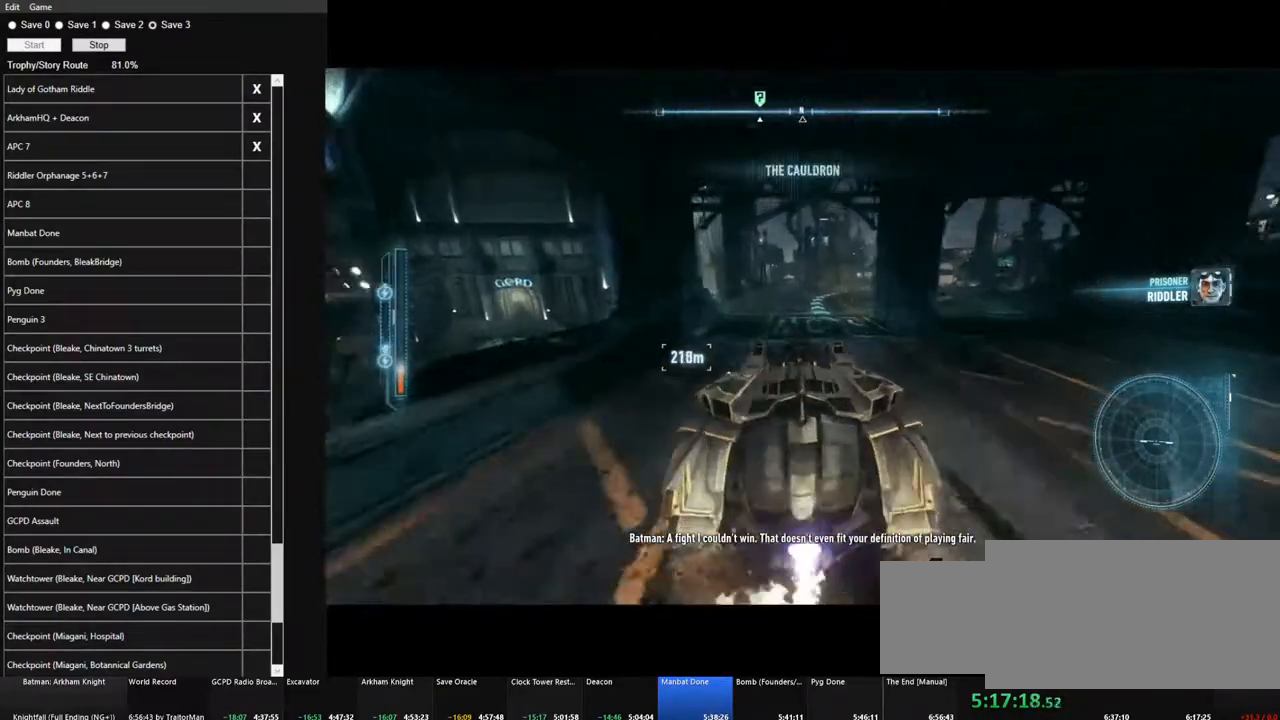
{"keys": ["w"], "mouse": [], "mouse_move": "still", "events": []}
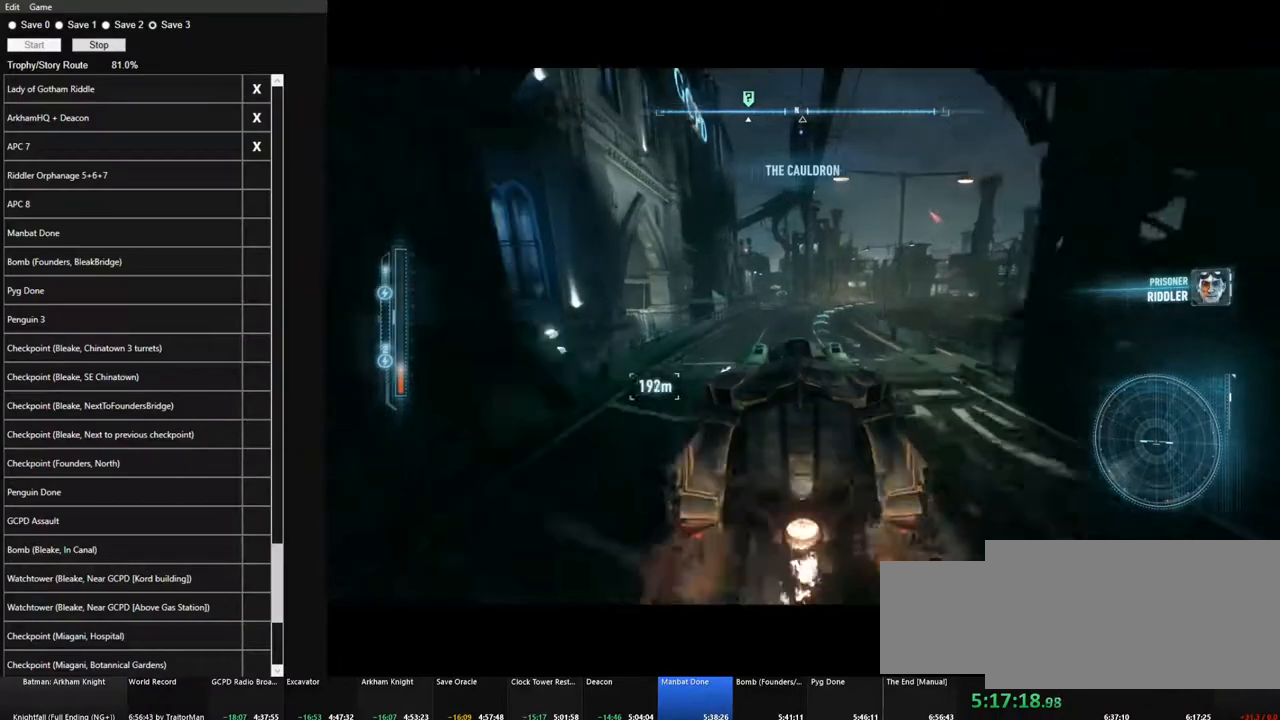
{"keys": ["w"], "mouse": [], "mouse_move": "still", "events": [[283, "a", "down"], [333, "a", "up"]]}
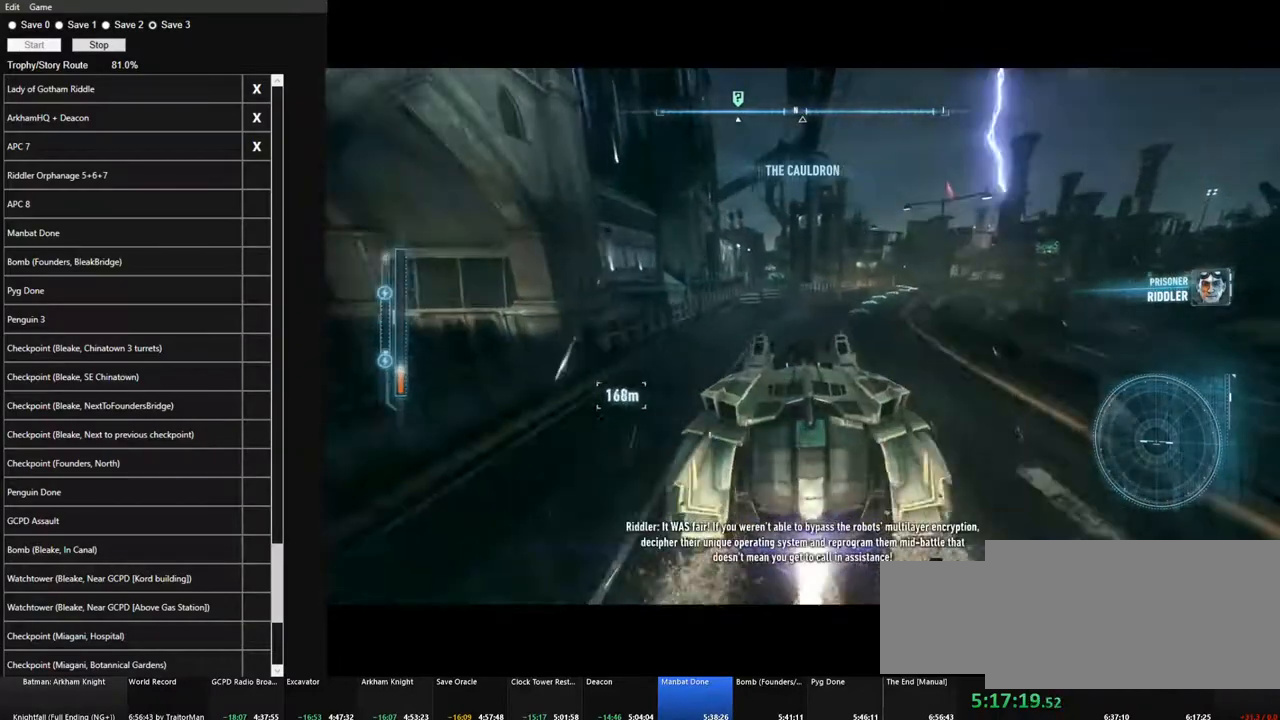
{"keys": ["w"], "mouse": [], "mouse_move": "still", "events": [[350, "a", "down"], [400, "a", "up"]]}
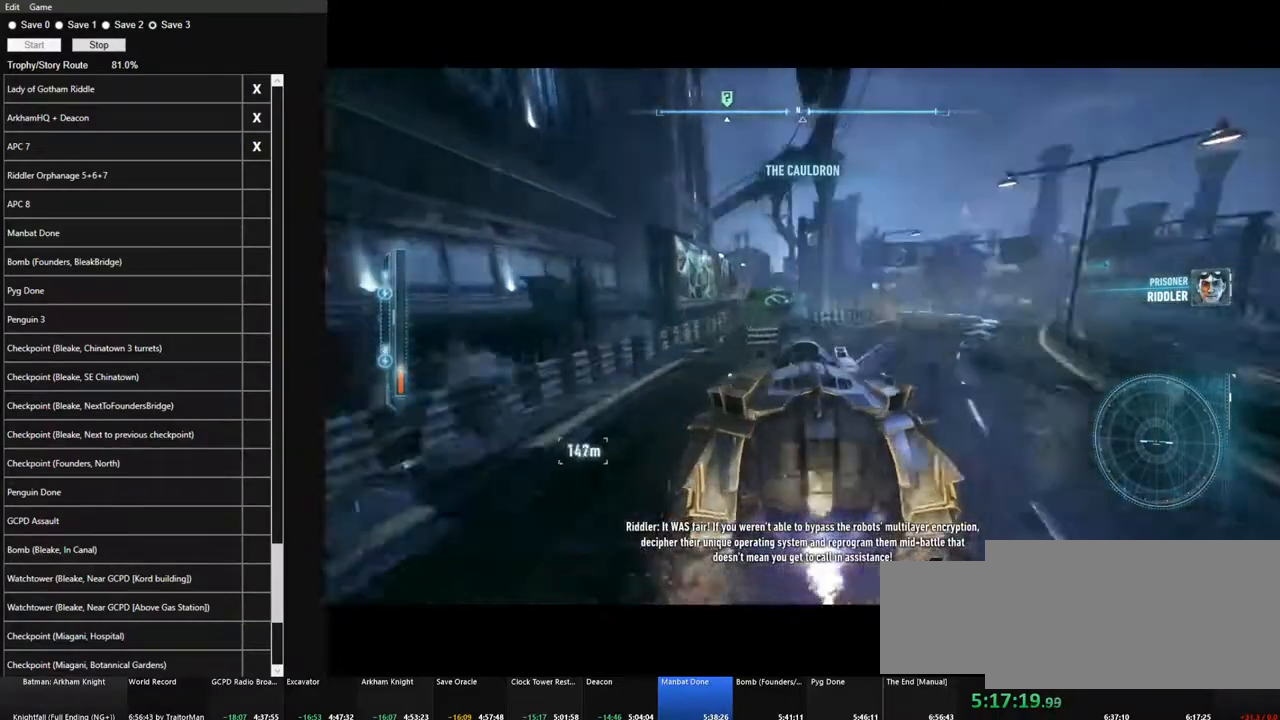
{"keys": ["w"], "mouse": [], "mouse_move": "still", "events": []}
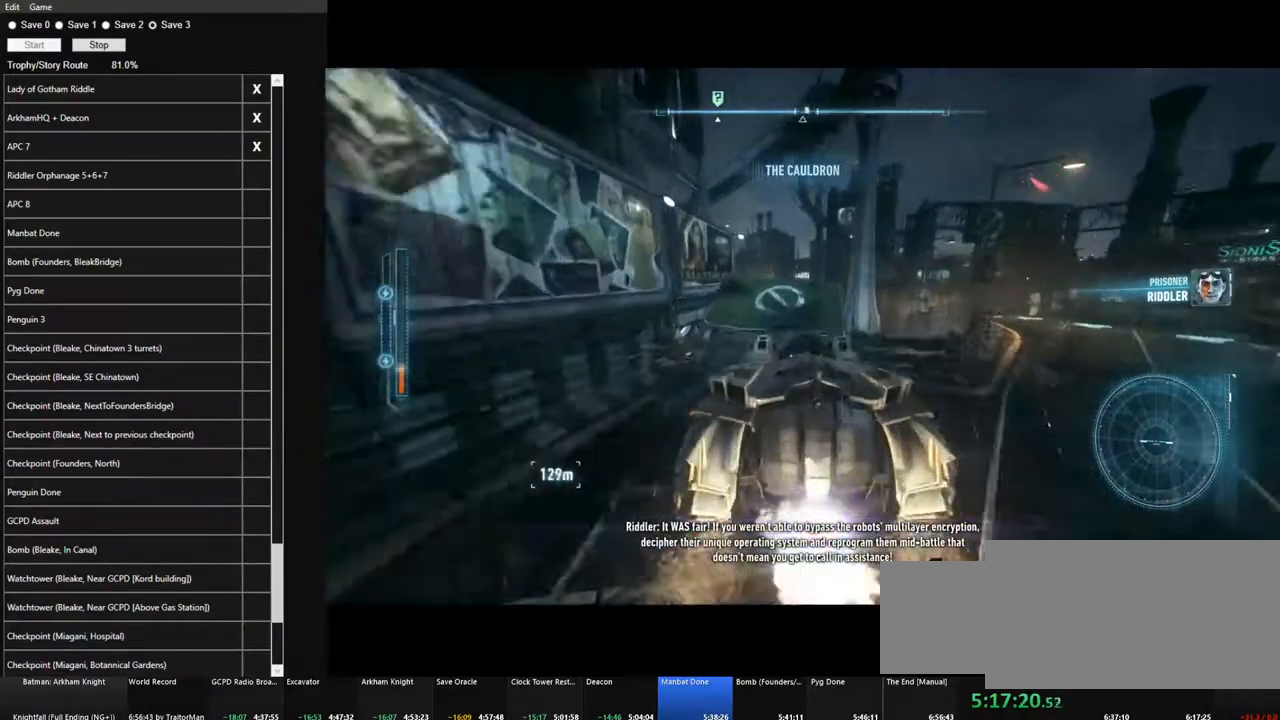
{"keys": ["w"], "mouse": [], "mouse_move": "down-left", "events": []}
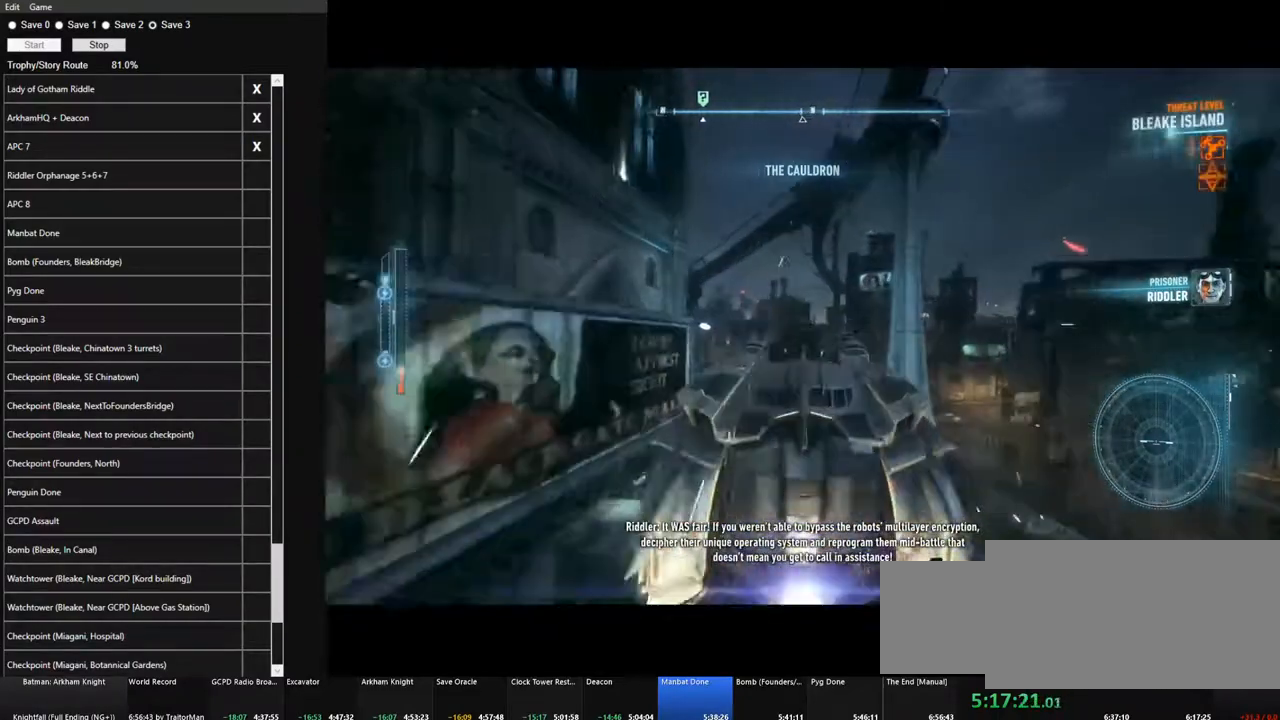
{"keys": ["w"], "mouse": [], "mouse_move": "still", "events": [[16, "a", "down"], [116, "a", "up"]]}
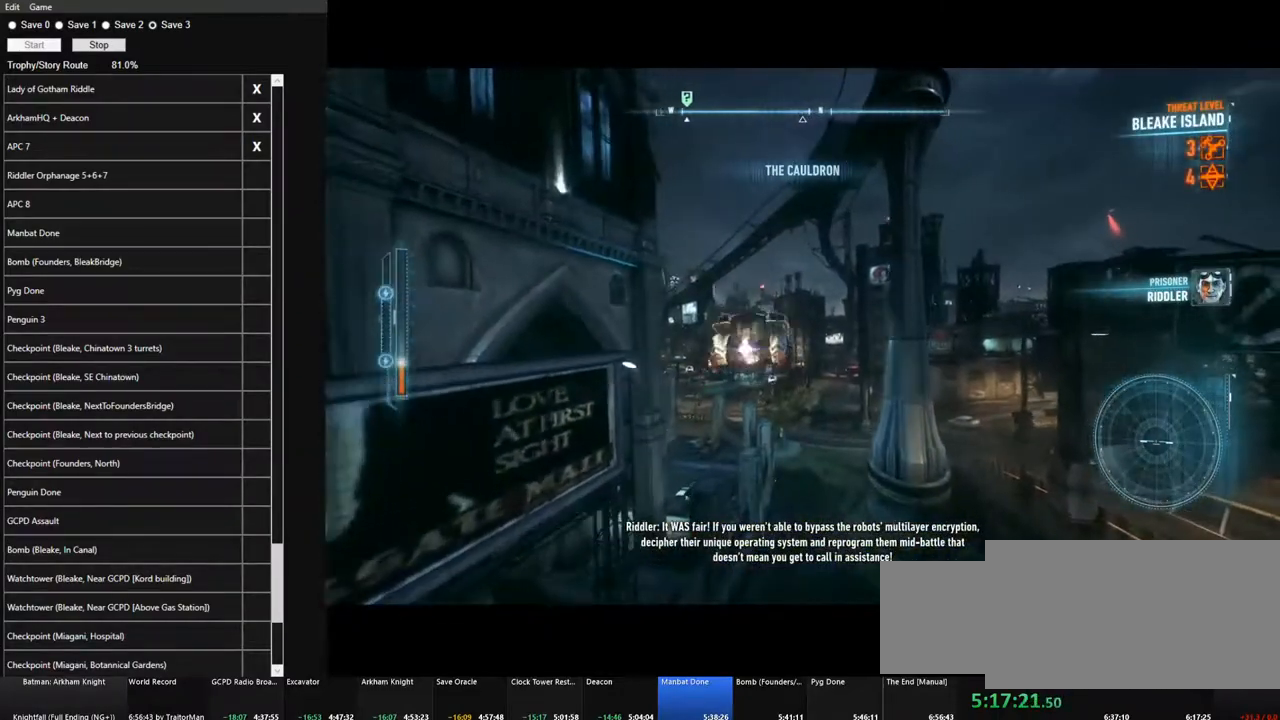
{"keys": ["w"], "mouse": [], "mouse_move": "still", "events": []}
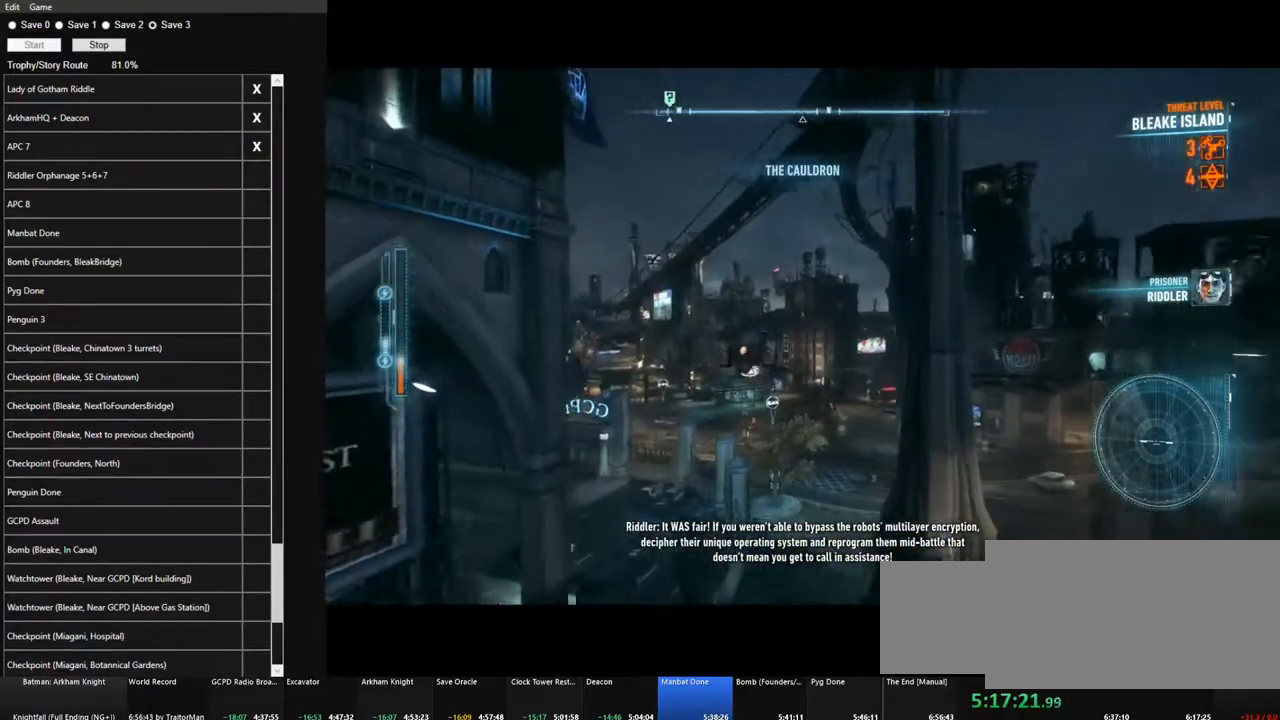
{"keys": ["w"], "mouse": [], "mouse_move": "still", "events": [[100, "a", "down"], [233, "shift", "down"], [416, "a", "up"], [416, "shift", "up"]]}
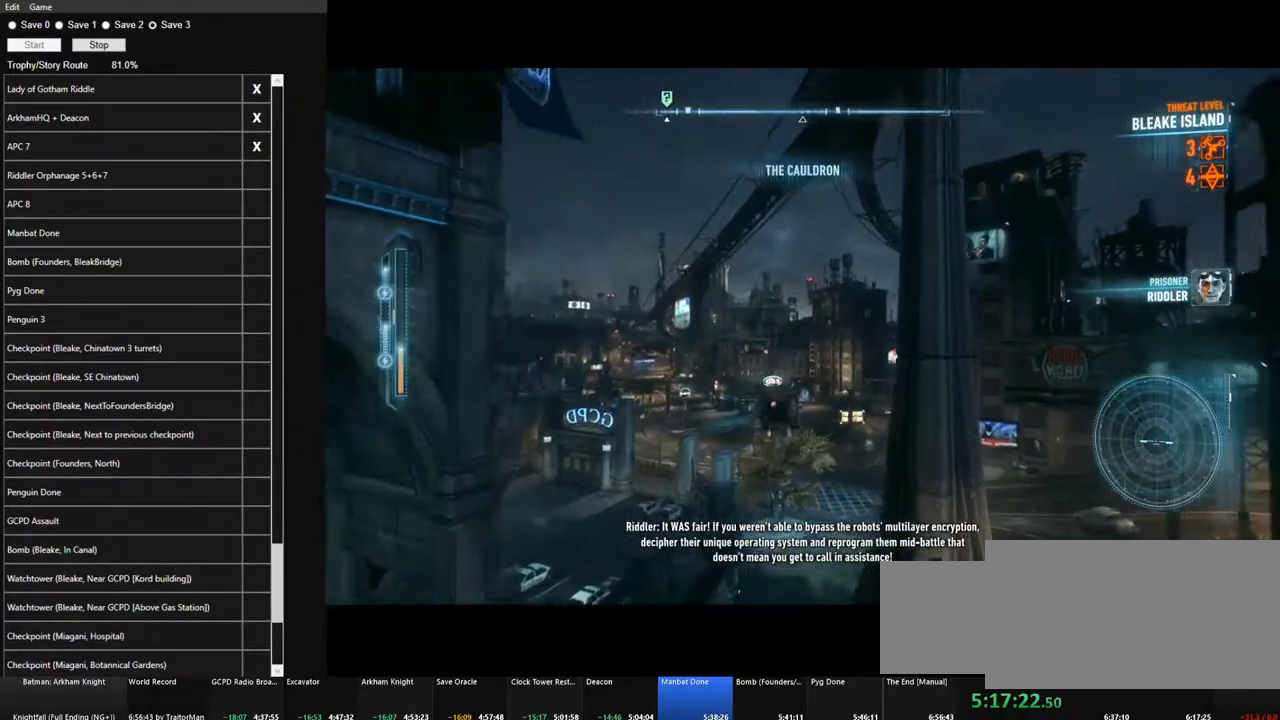
{"keys": ["w"], "mouse": [], "mouse_move": "still", "events": []}
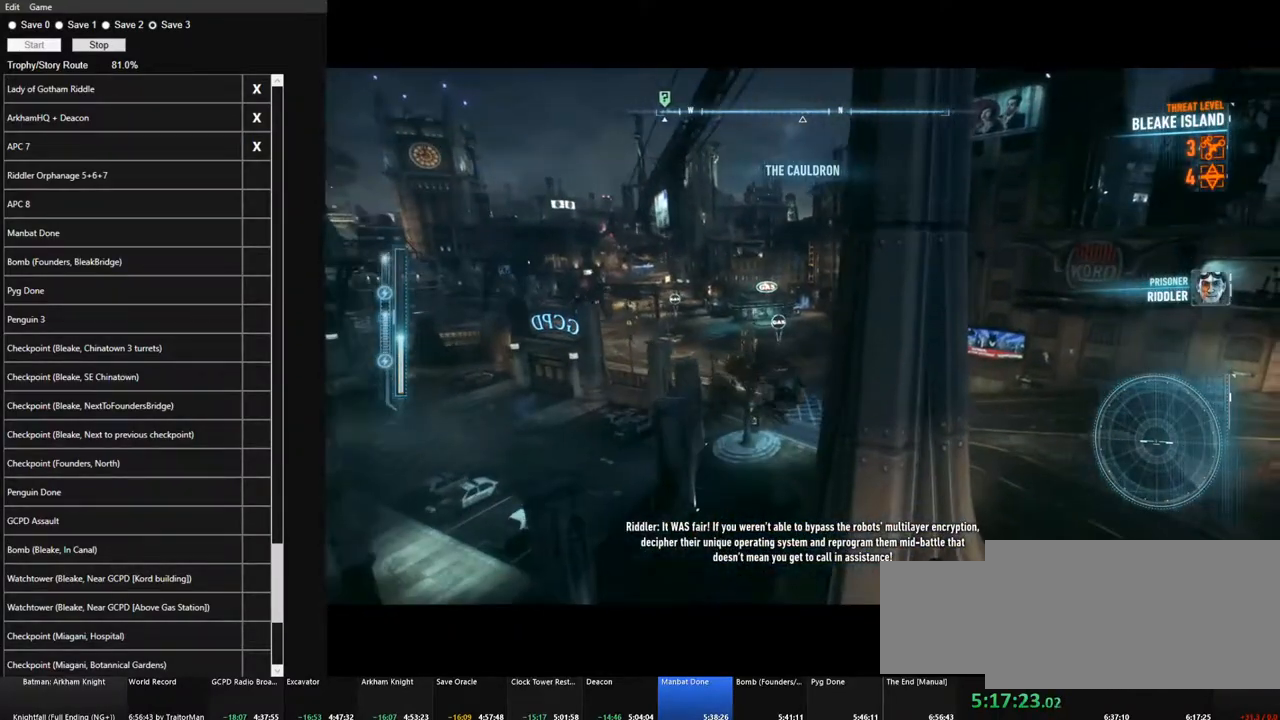
{"keys": ["w"], "mouse": [], "mouse_move": "still", "events": []}
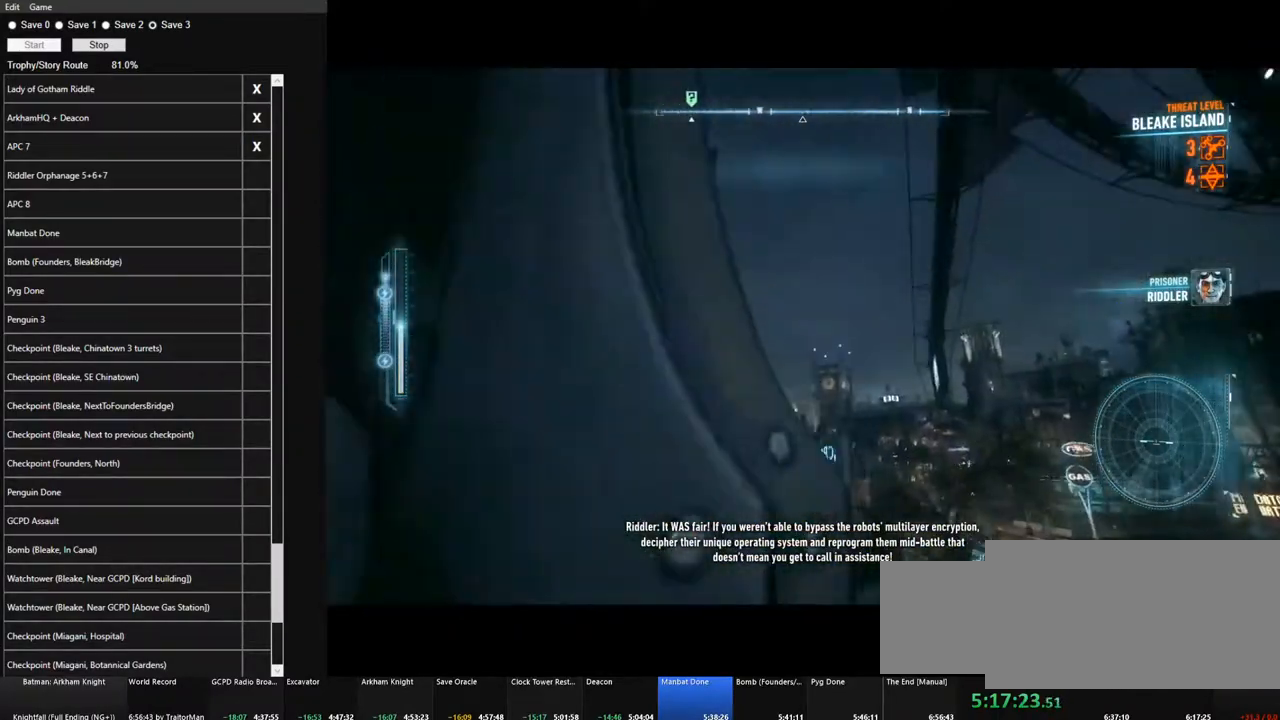
{"keys": ["w"], "mouse": [], "mouse_move": "right", "events": [[100, "a", "down"], [233, "a", "up"]]}
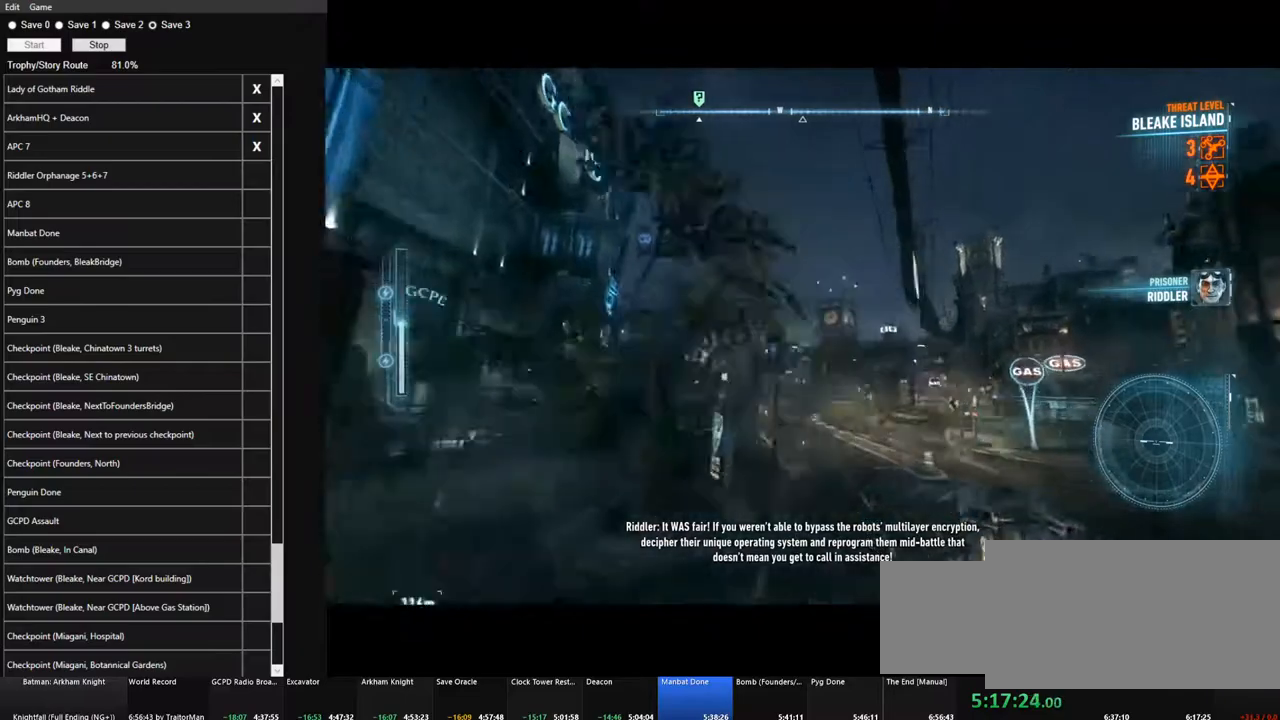
{"keys": ["a", "w"], "mouse": [], "mouse_move": "right", "events": [[66, "a", "down"]]}
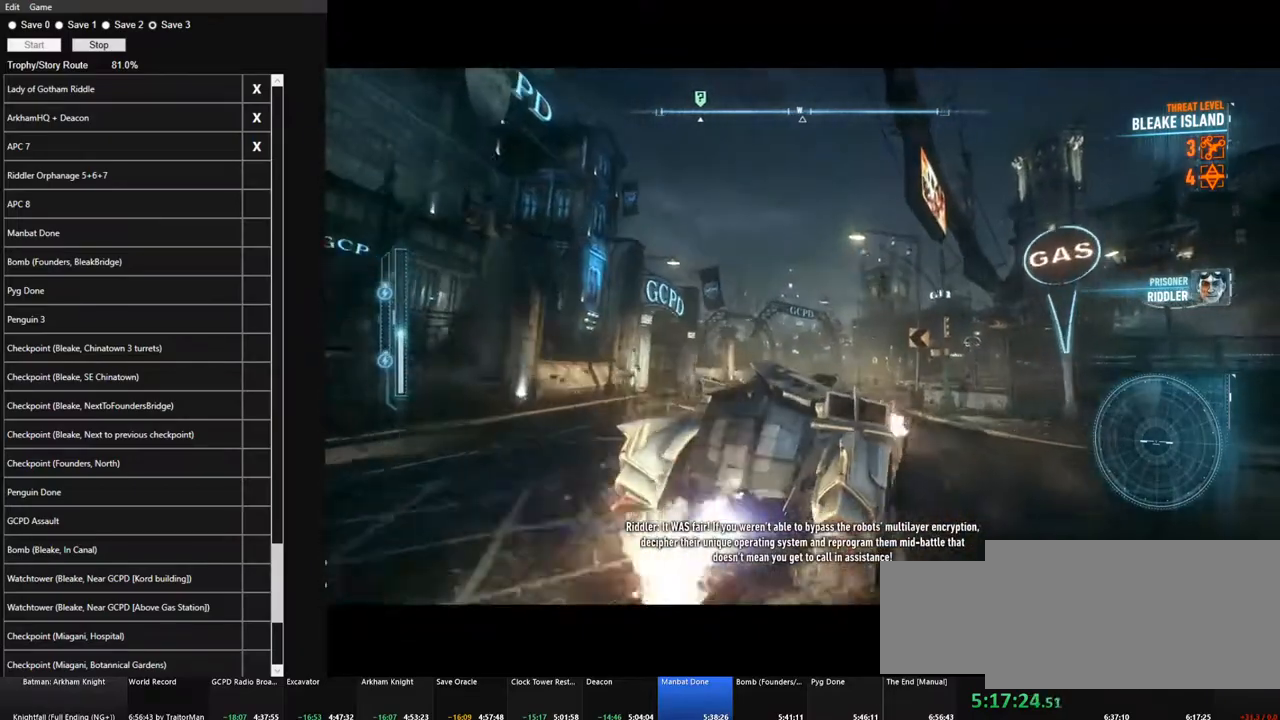
{"keys": ["w"], "mouse": [], "mouse_move": "still", "events": [[33, "a", "up"], [133, "a", "down"], [400, "a", "up"]]}
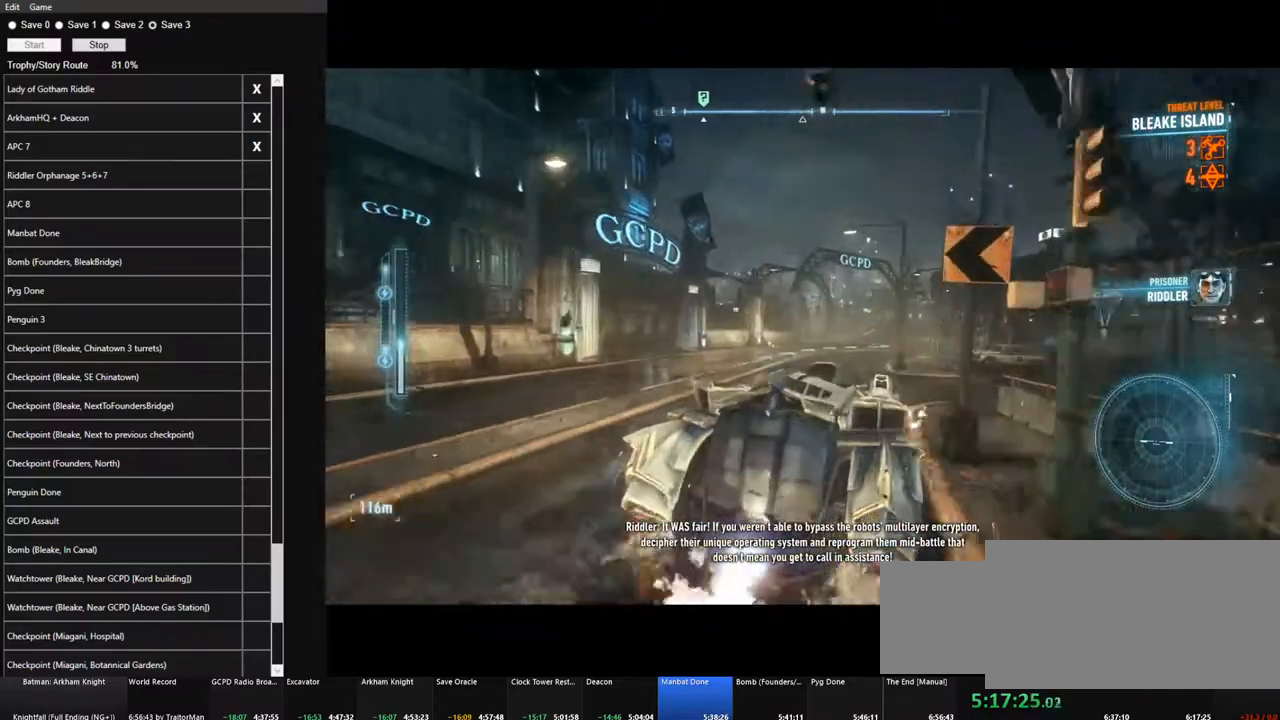
{"keys": ["w"], "mouse": [], "mouse_move": "still", "events": [[383, "d", "down"], [466, "d", "up"]]}
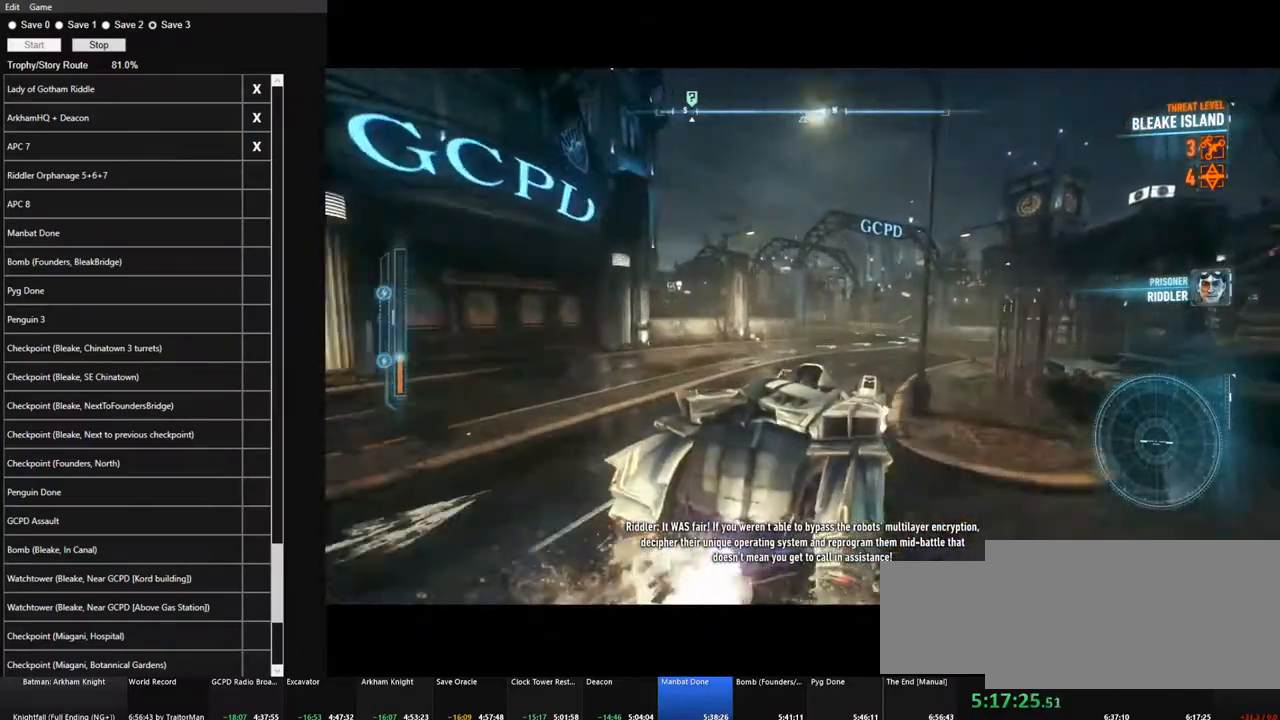
{"keys": ["a", "w"], "mouse": [], "mouse_move": "still", "events": [[166, "a", "down"], [300, "a", "up"], [483, "a", "down"]]}
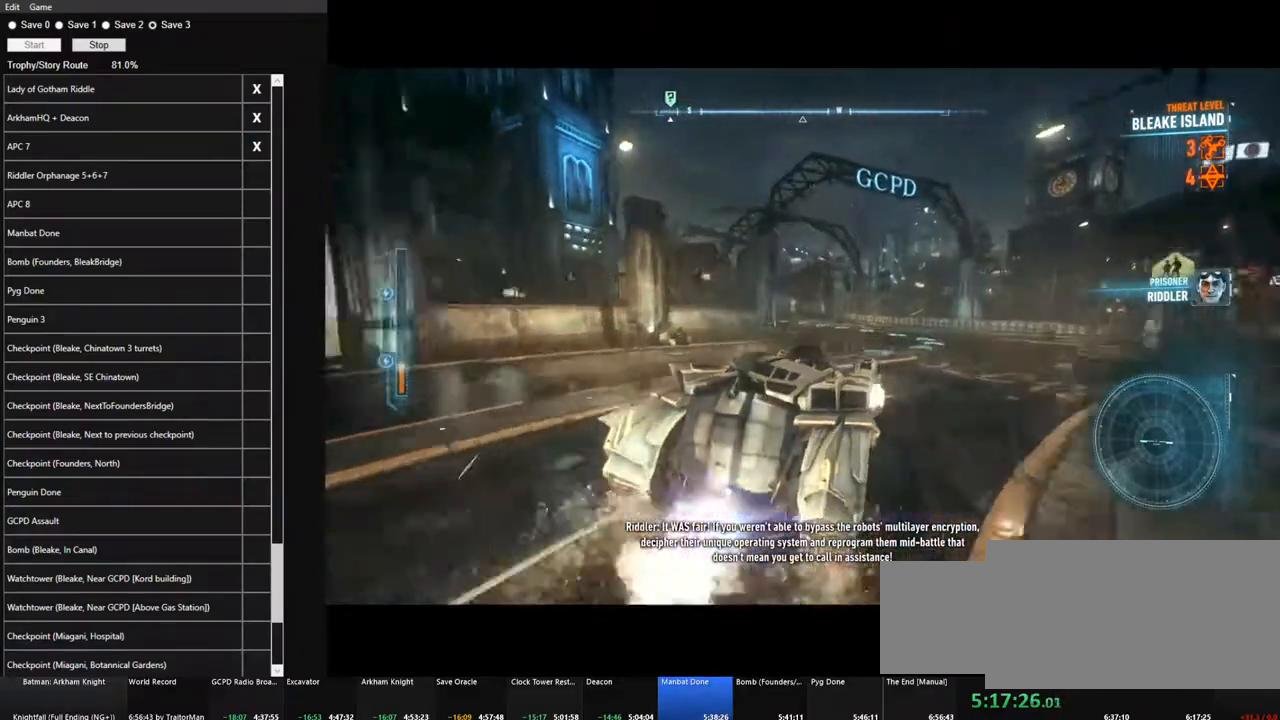
{"keys": ["w"], "mouse": [], "mouse_move": "still", "events": [[83, "a", "up"], [316, "a", "down"], [450, "a", "up"]]}
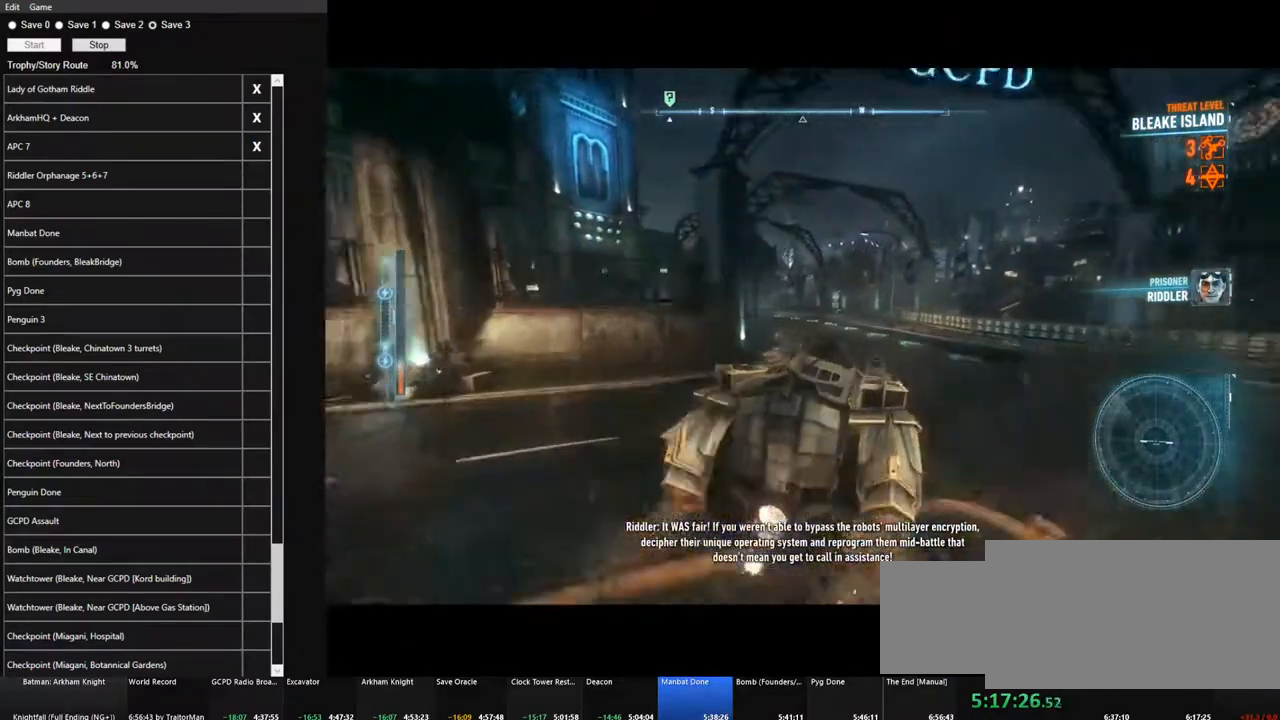
{"keys": ["a", "w"], "mouse": [], "mouse_move": "still", "events": [[50, "a", "down"], [183, "a", "up"], [466, "a", "down"]]}
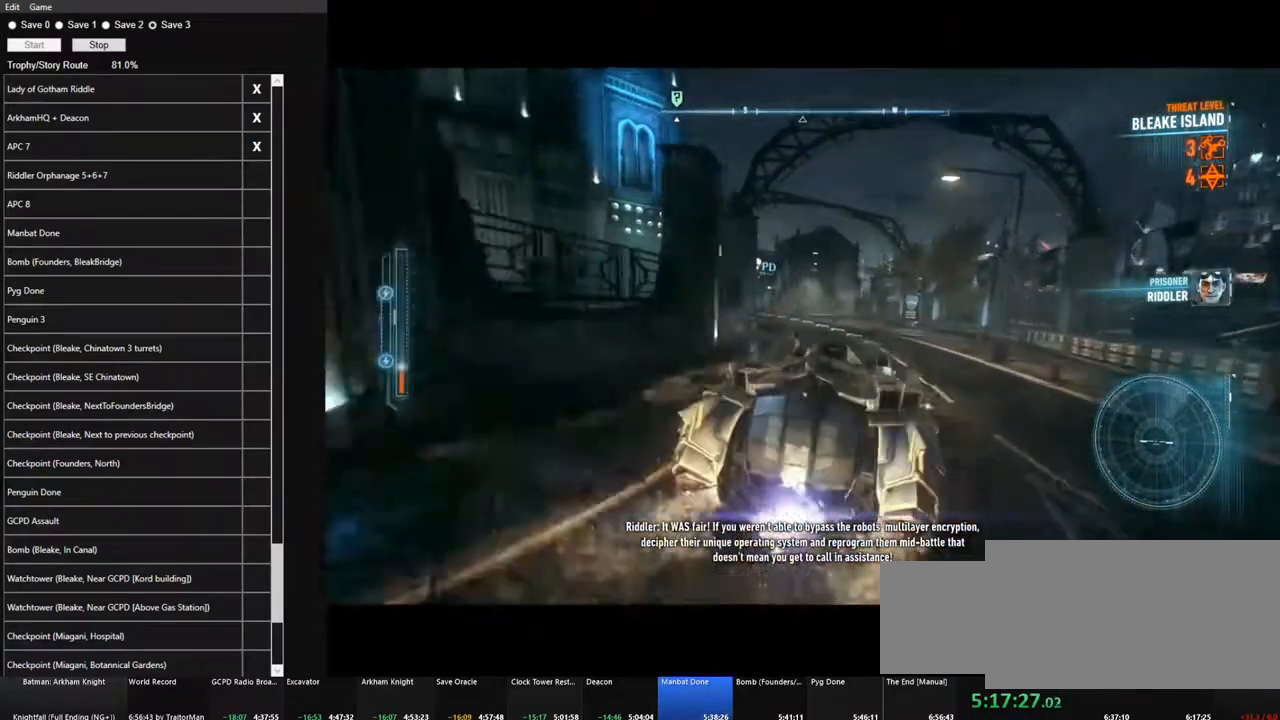
{"keys": ["a", "w"], "mouse": [], "mouse_move": "still", "events": [[150, "a", "up"], [300, "a", "down"]]}
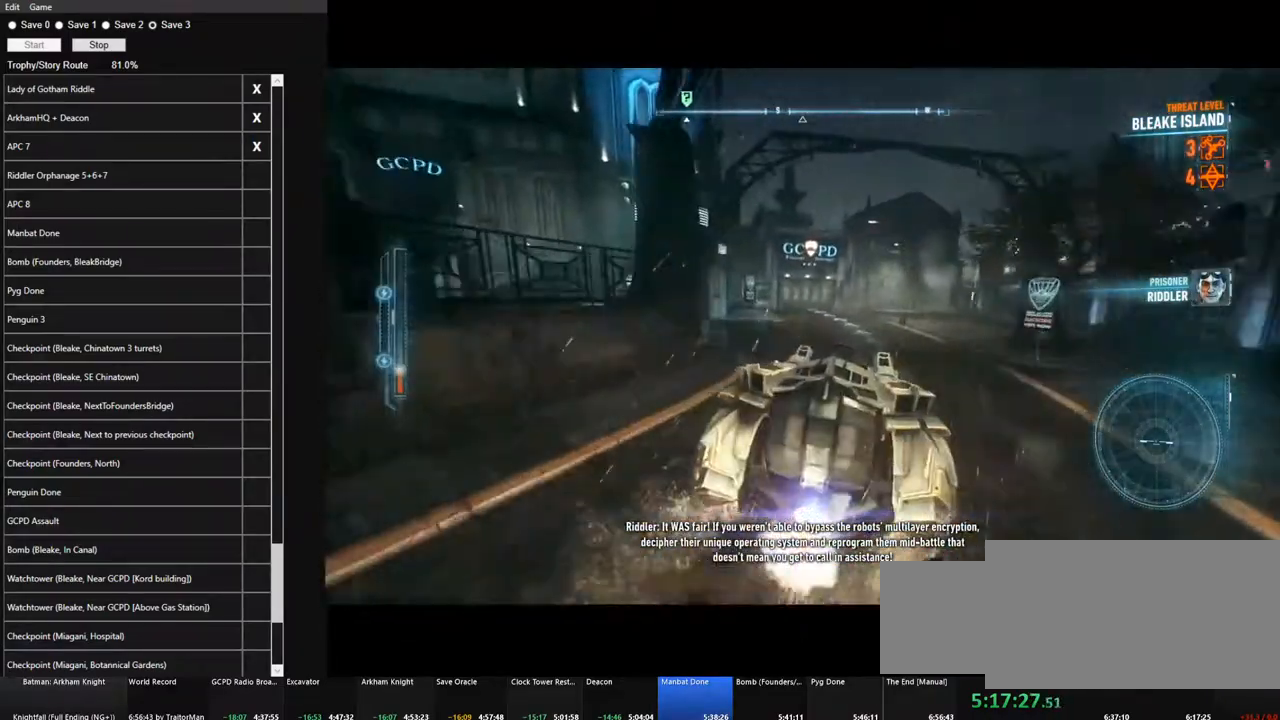
{"keys": ["d", "w"], "mouse": [], "mouse_move": "still", "events": [[83, "a", "up"], [500, "d", "down"]]}
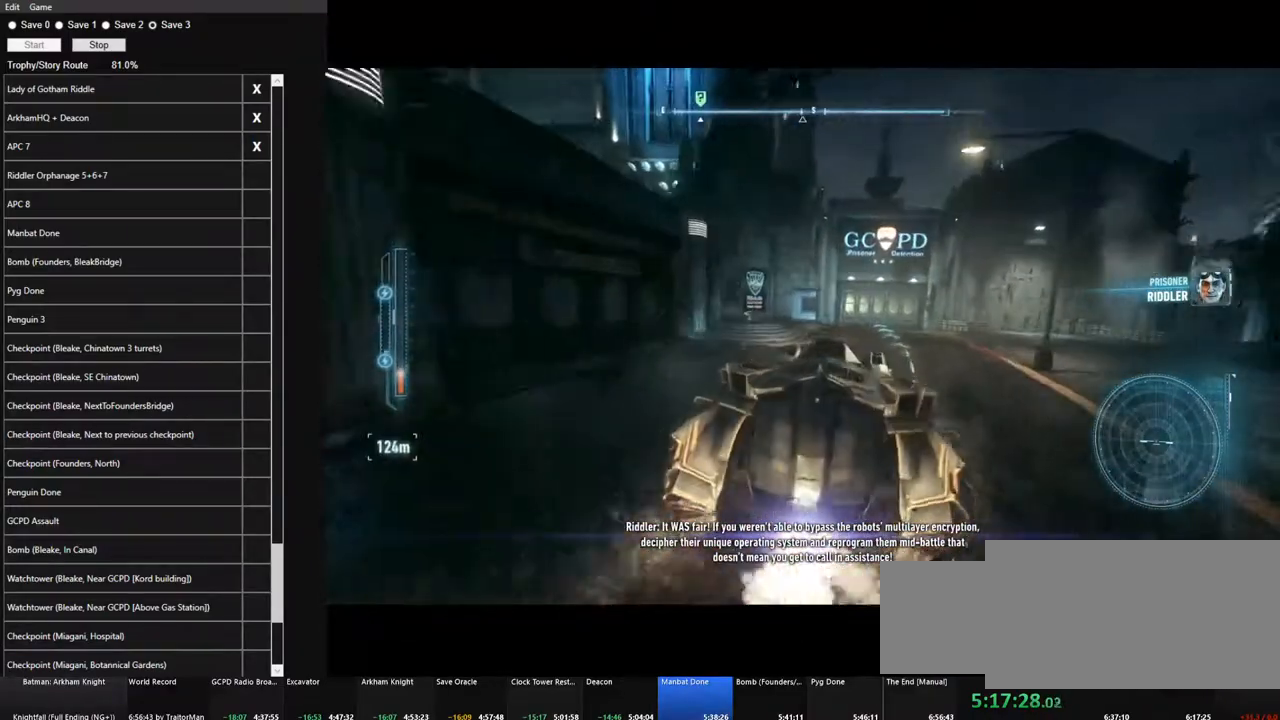
{"keys": ["w"], "mouse": [], "mouse_move": "still", "events": [[150, "d", "up"]]}
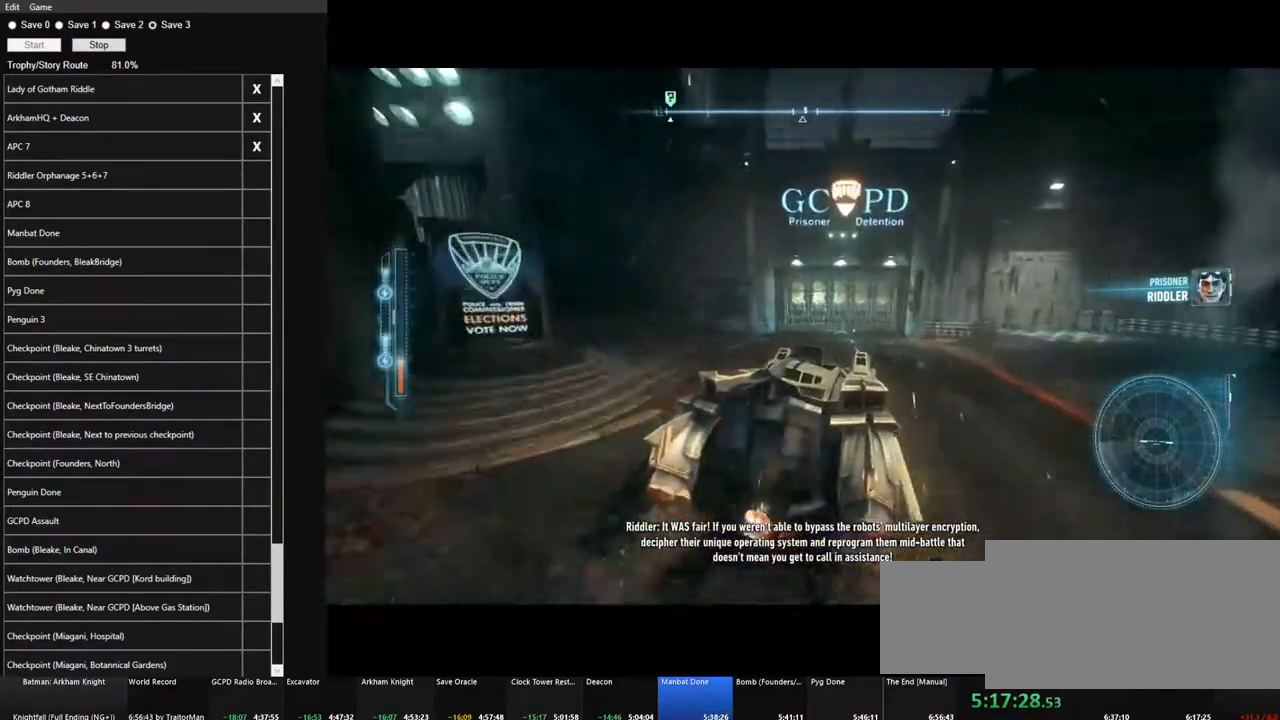
{"keys": ["w"], "mouse": [], "mouse_move": "still", "events": [[16, "a", "down"], [116, "a", "up"]]}
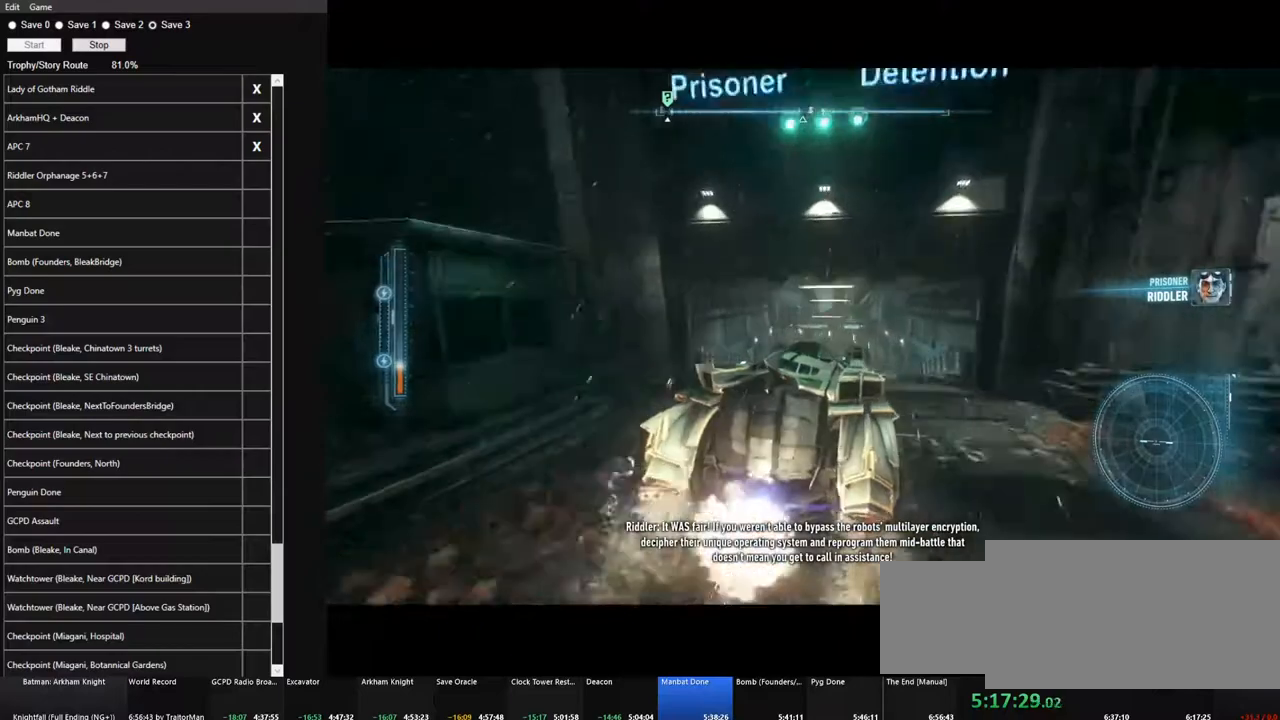
{"keys": ["w"], "mouse": [], "mouse_move": "still", "events": [[83, "a", "down"], [166, "a", "up"]]}
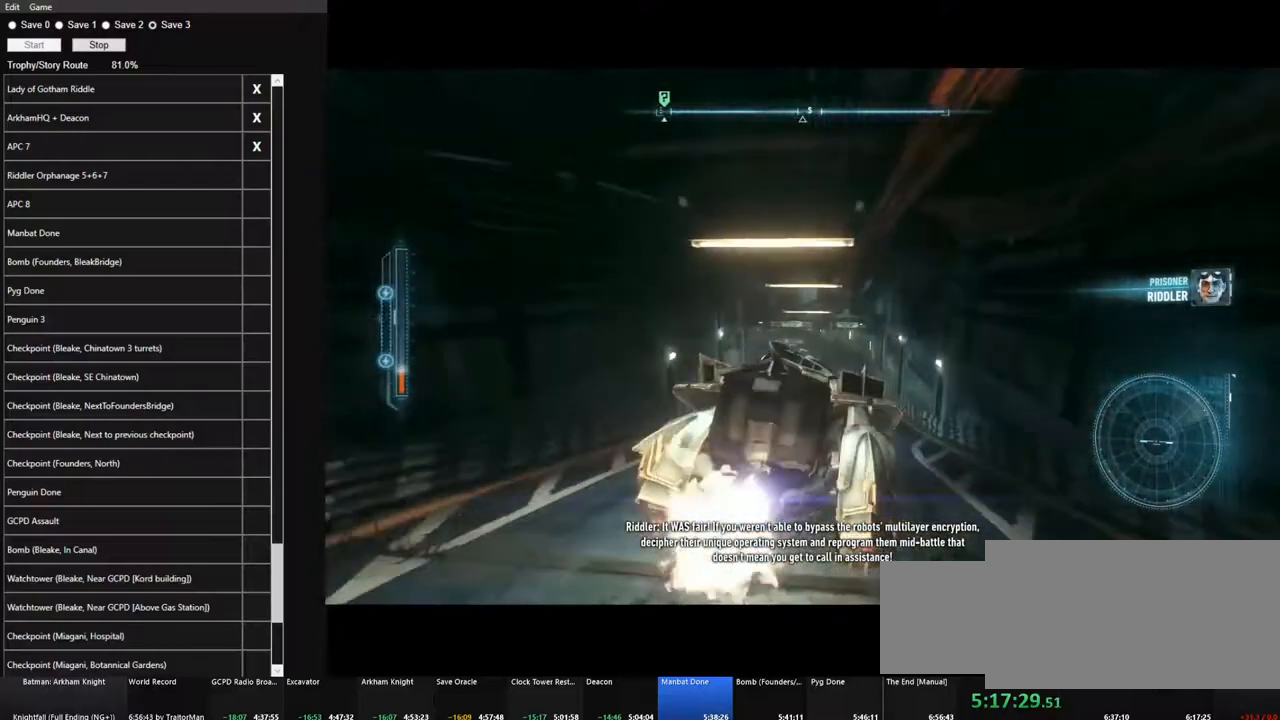
{"keys": ["w"], "mouse": [], "mouse_move": "still", "events": [[183, "a", "down"], [416, "a", "up"]]}